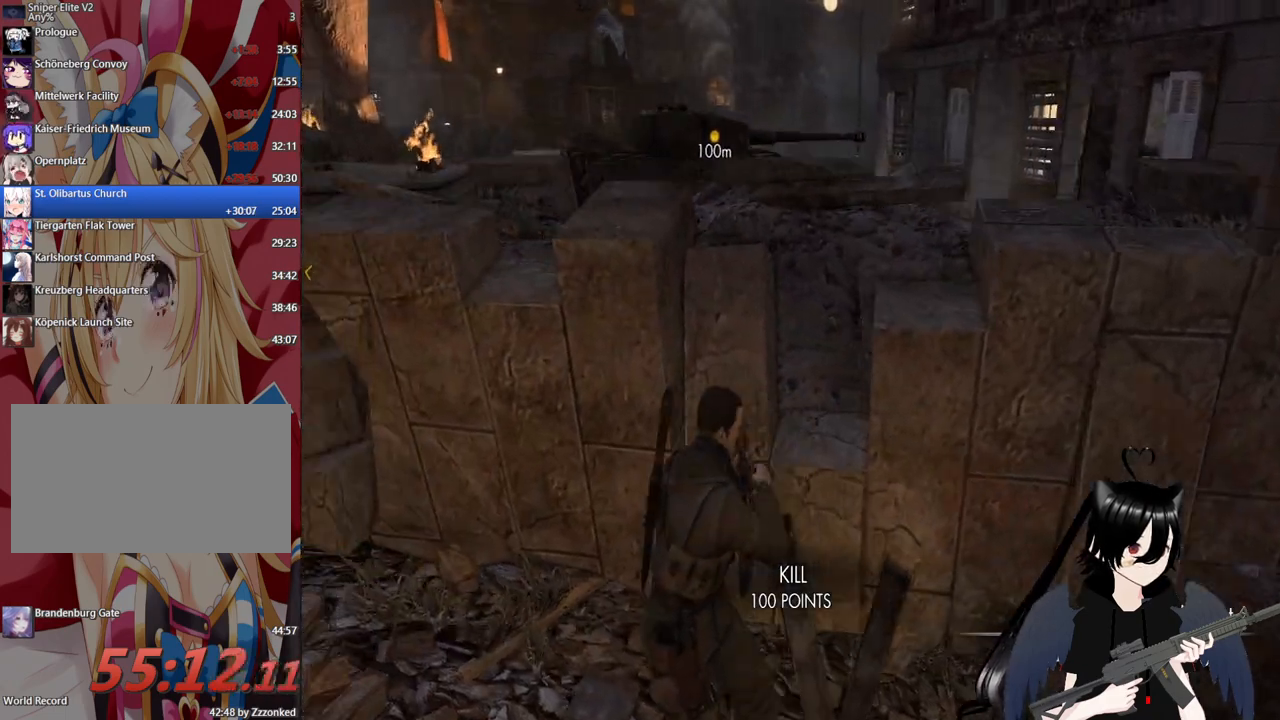
Gameplay with keyboard and mouse; each line is a JSON object with the keys and mouse buttons held at the frame after it. "events" lists presses ("down") and releases ("up") of "1", "2", "3", "4", "5", "a", "alt", "c", "caps_lock", "ctrl", "d", "e", "f", "g", "q", "r", "s", "shift", "space", "t", "tab", "v", "w", "x", "z", "mouse_left", "mouse_wheel" and "mouse_right" between this image and that frame as [ms after this image, input, new state], when the widget could be followed in between. "mouse_left", "mouse_wheel", "mouse_right" = the "left", "wheel", "right" buttons of the "mouse" list. No other keys are recorded. "wheel" means that the mouse wheel is clicked or scrolled. "mouse_move" is the direction in which the mouse moves at that frame (one of eight, or "still"), when it could be read.
{"keys": ["a"], "mouse": [], "mouse_move": "still", "events": [[140, "r", "down"], [280, "r", "up"]]}
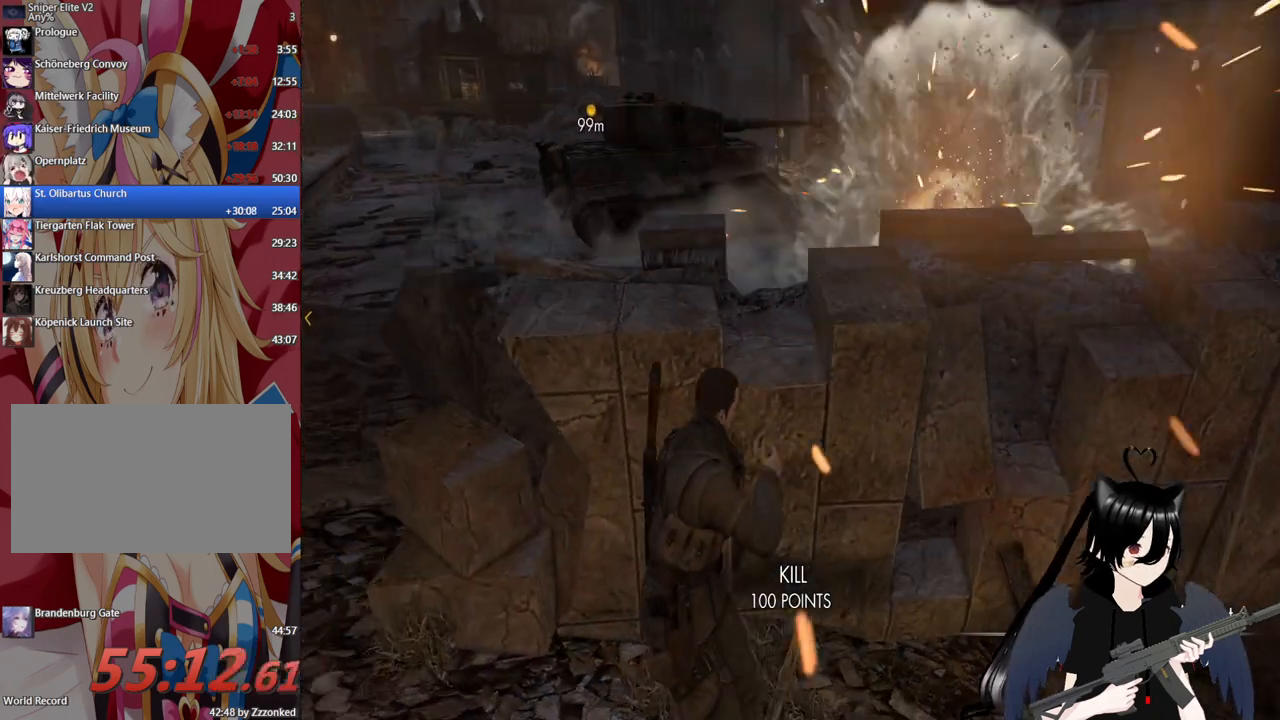
{"keys": [], "mouse": [], "mouse_move": "still", "events": [[60, "a", "up"], [60, "d", "down"], [300, "d", "up"]]}
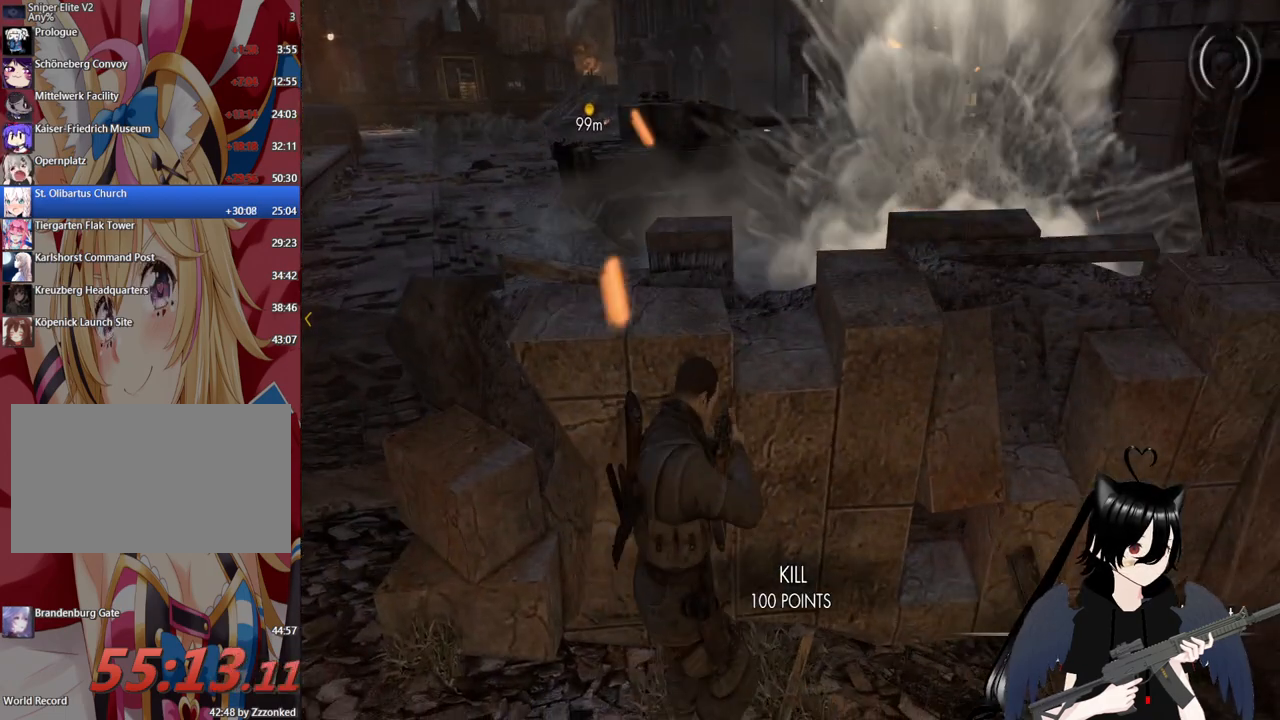
{"keys": ["a"], "mouse": [], "mouse_move": "up", "events": [[80, "a", "down"]]}
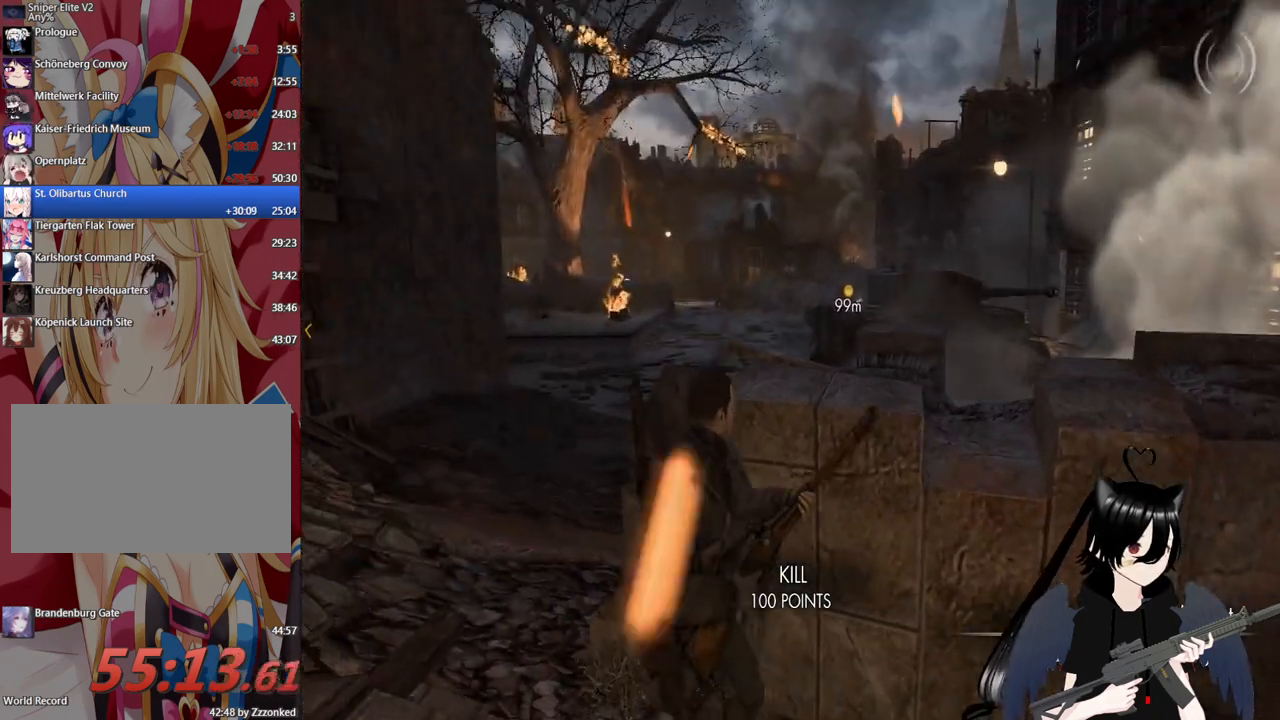
{"keys": [], "mouse": ["right"], "mouse_move": "right", "events": [[140, "mouse_right", "down"], [240, "a", "up"]]}
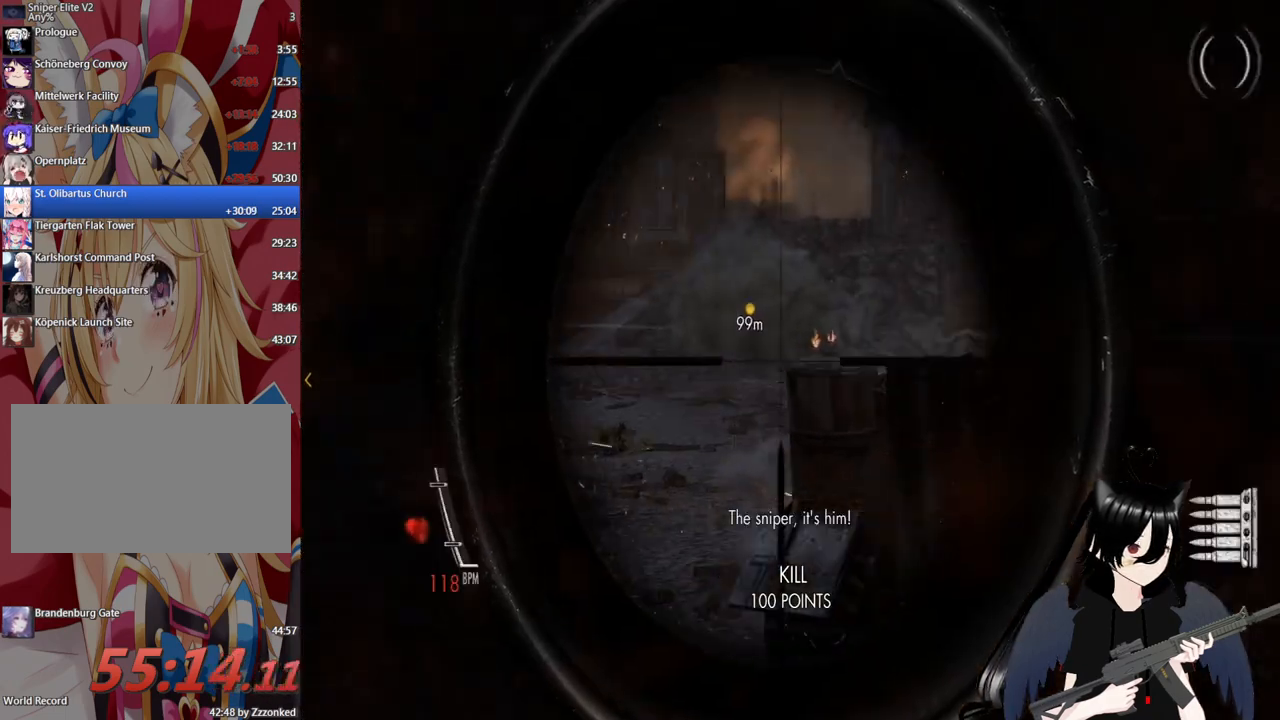
{"keys": [], "mouse": ["right"], "mouse_move": "still", "events": []}
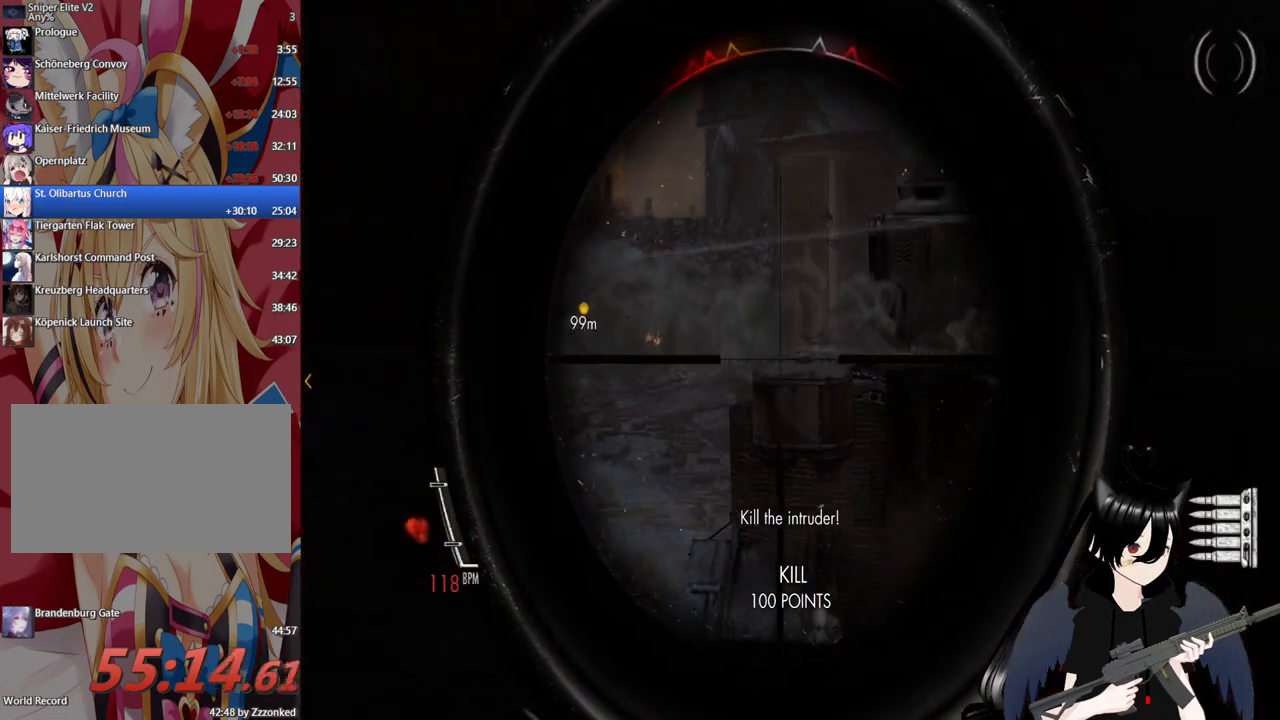
{"keys": [], "mouse": ["right"], "mouse_move": "right", "events": [[260, "mouse_wheel", "down"], [320, "mouse_wheel", "up"]]}
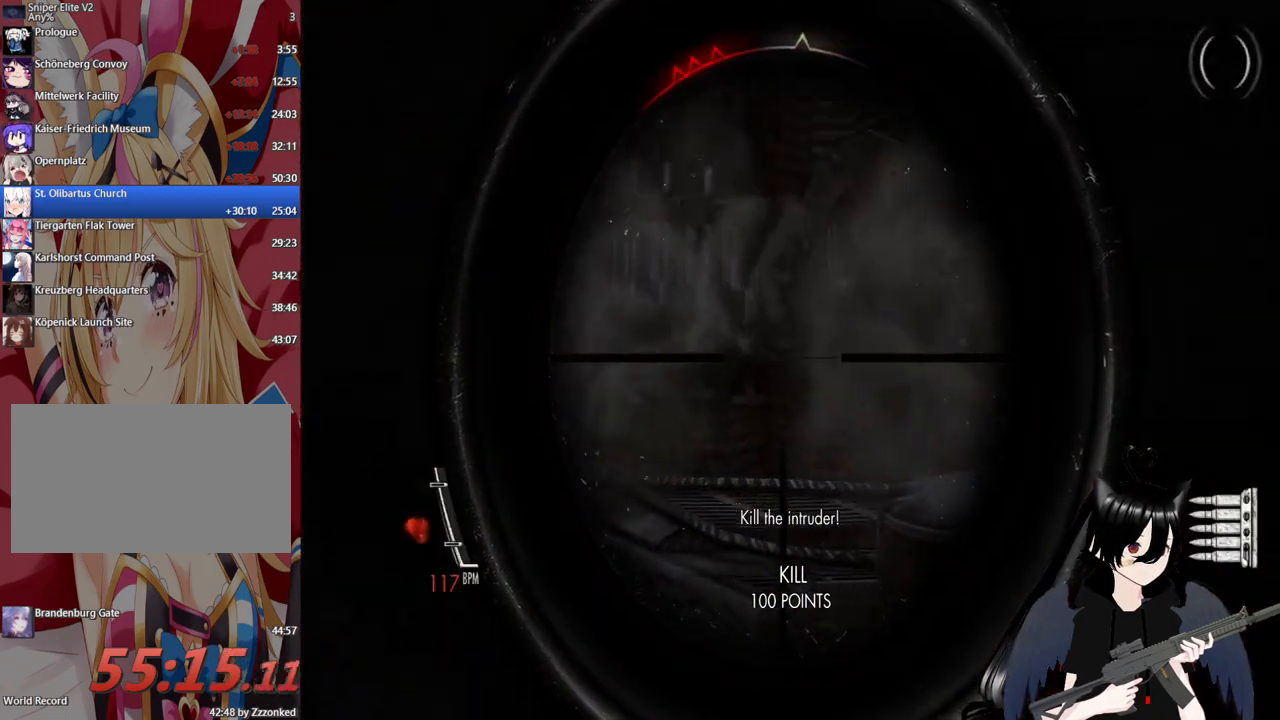
{"keys": [], "mouse": ["right"], "events": []}
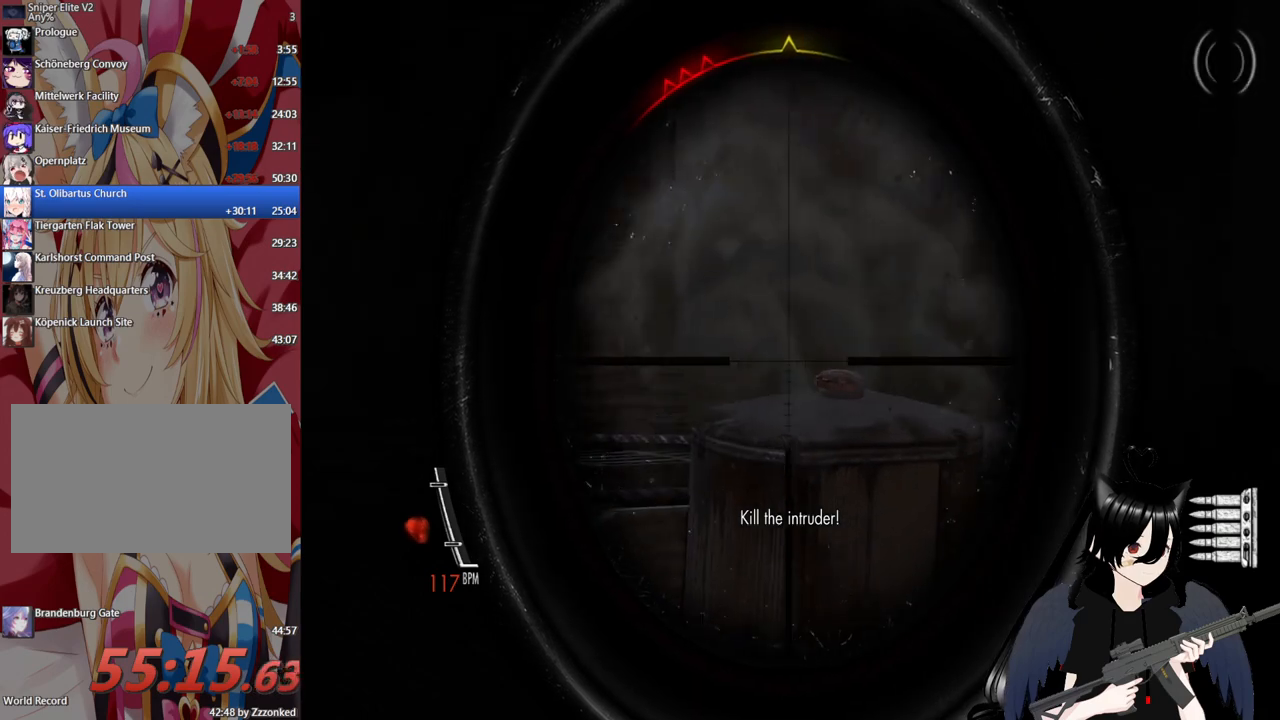
{"keys": [], "mouse": ["right"], "mouse_move": "left", "events": []}
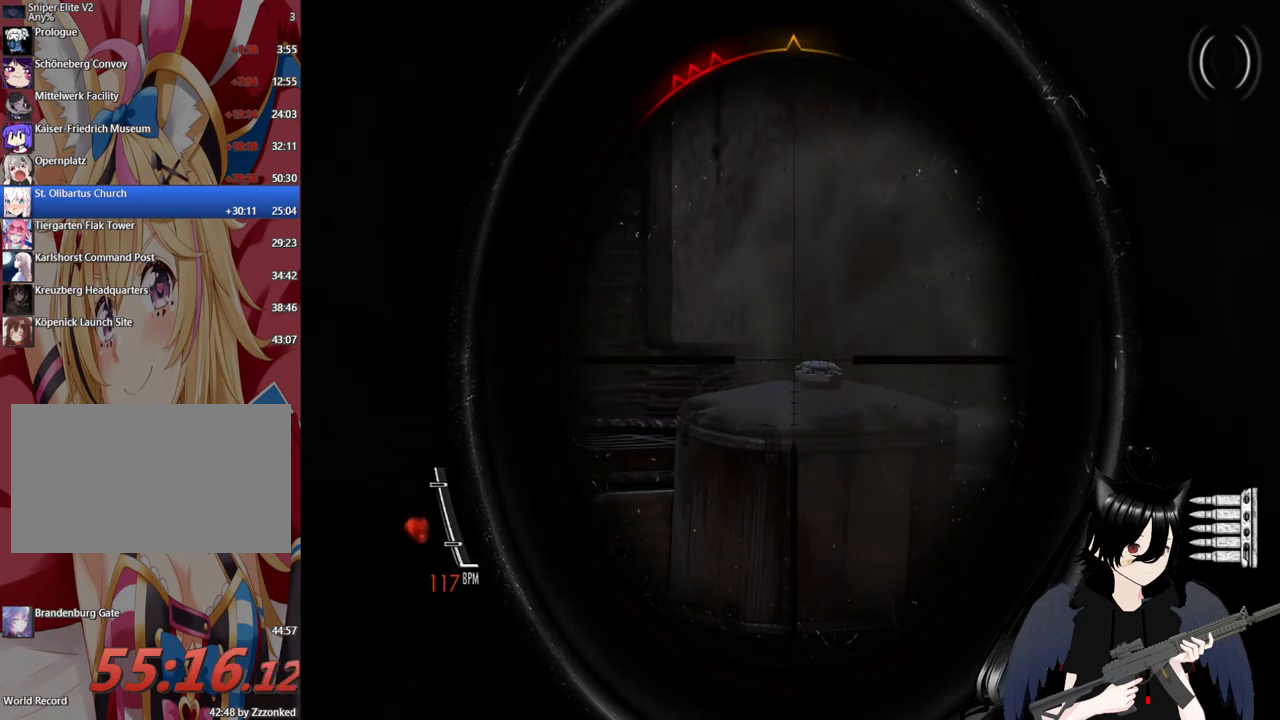
{"keys": [], "mouse": ["right"], "mouse_move": "still", "events": []}
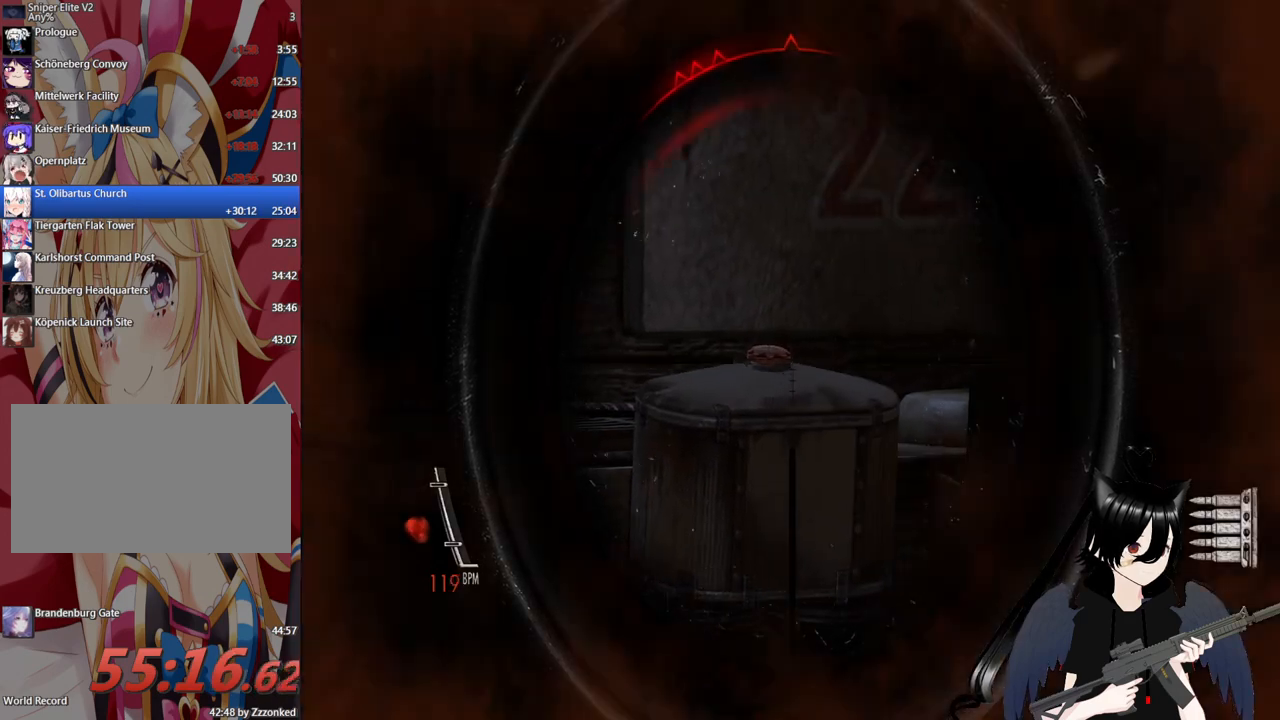
{"keys": [], "mouse": ["right"], "mouse_move": "left", "events": [[60, "mouse_left", "down"], [200, "mouse_left", "up"]]}
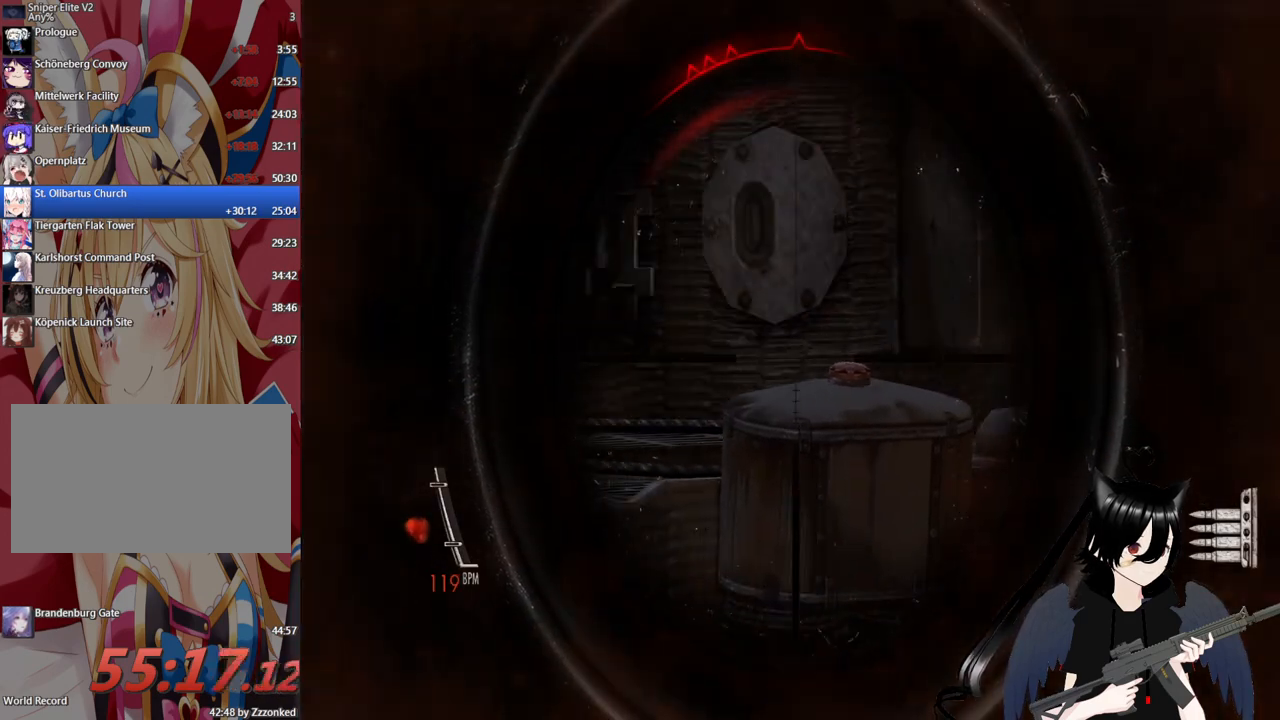
{"keys": [], "mouse": ["right"], "mouse_move": "right", "events": []}
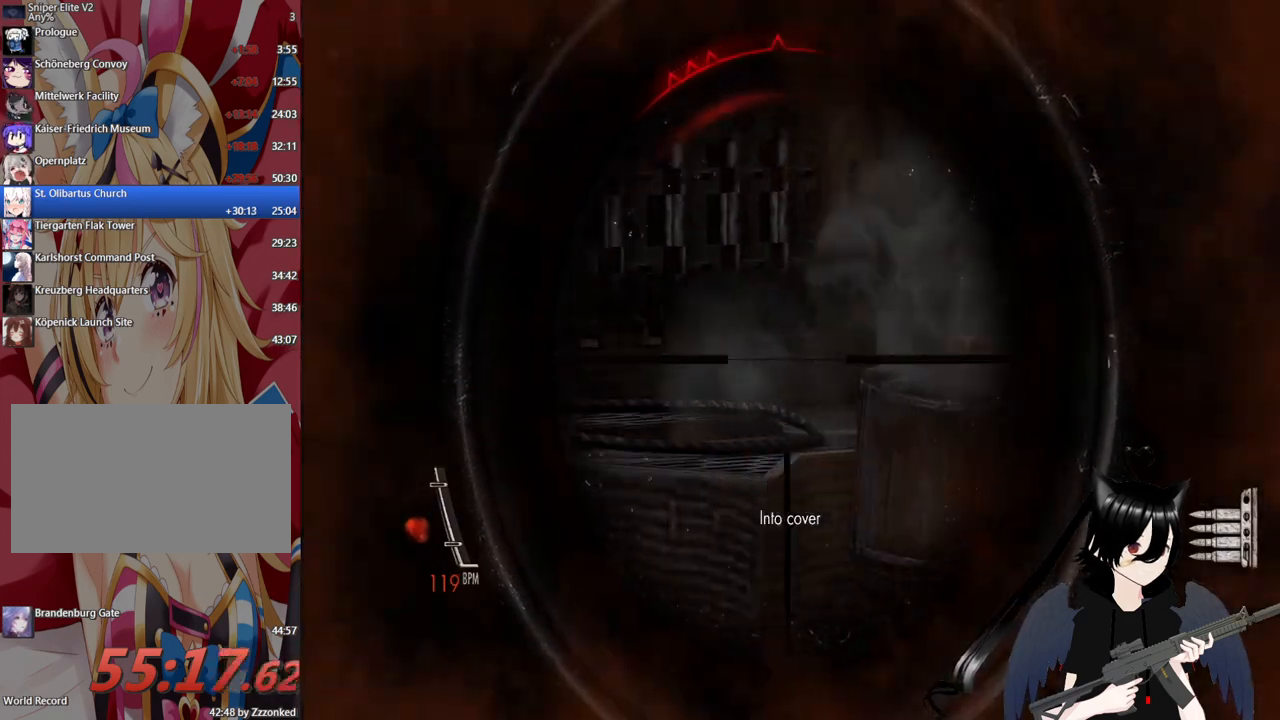
{"keys": [], "mouse": ["right"], "mouse_move": "still", "events": []}
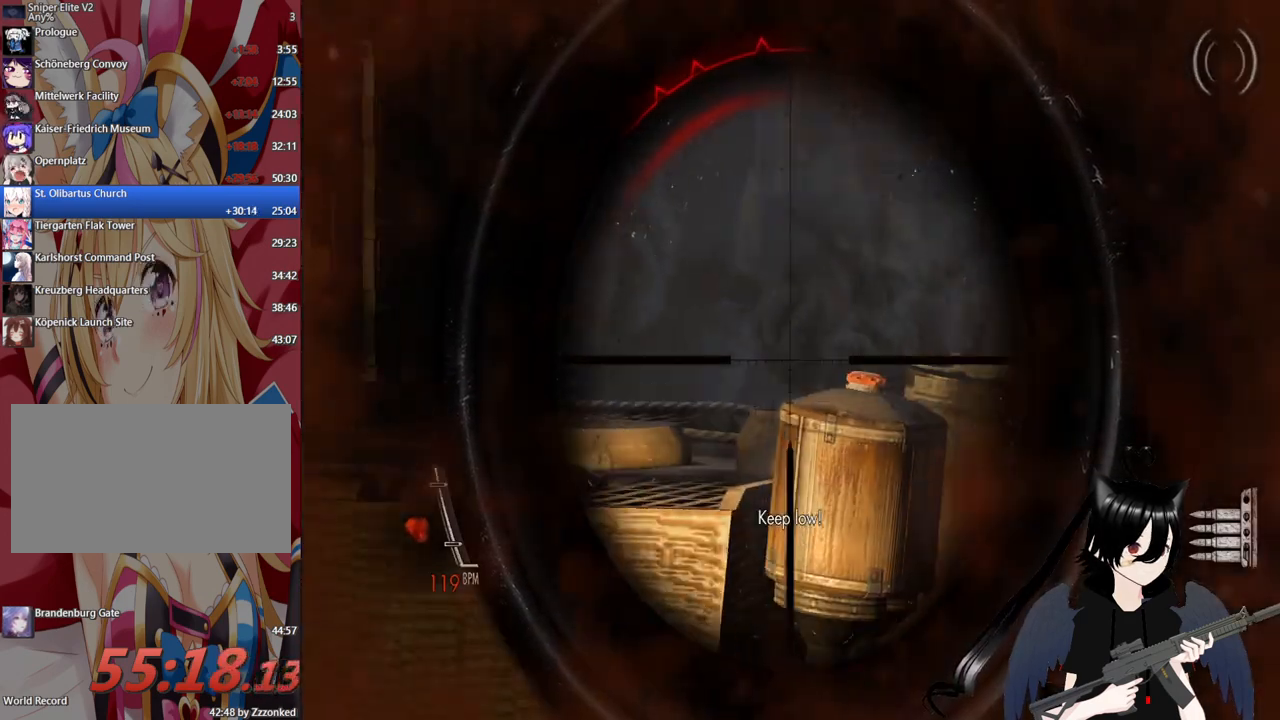
{"keys": ["d"], "mouse": [], "mouse_move": "still", "events": [[140, "mouse_left", "down"], [200, "d", "down"], [300, "mouse_left", "up"], [380, "mouse_right", "up"]]}
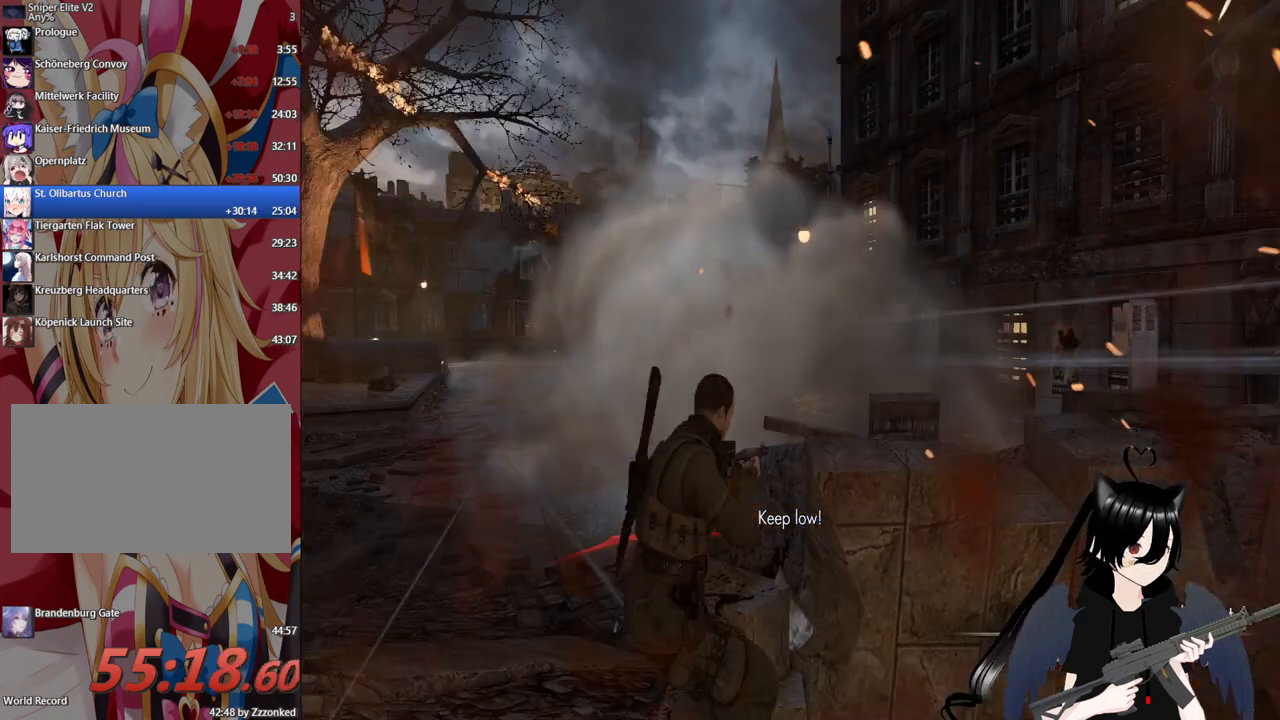
{"keys": ["d", "r"], "mouse": [], "mouse_move": "still", "events": [[400, "r", "down"]]}
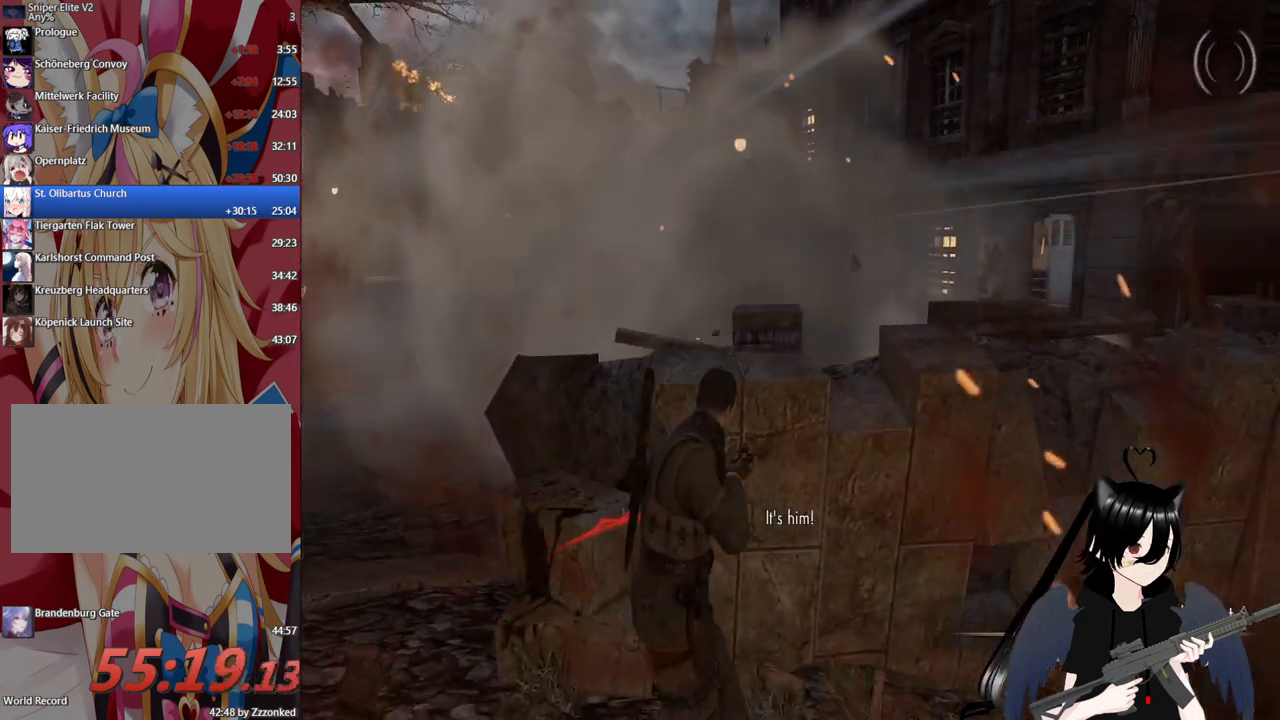
{"keys": ["d"], "mouse": [], "mouse_move": "still", "events": [[40, "r", "up"], [260, "r", "down"], [460, "r", "up"]]}
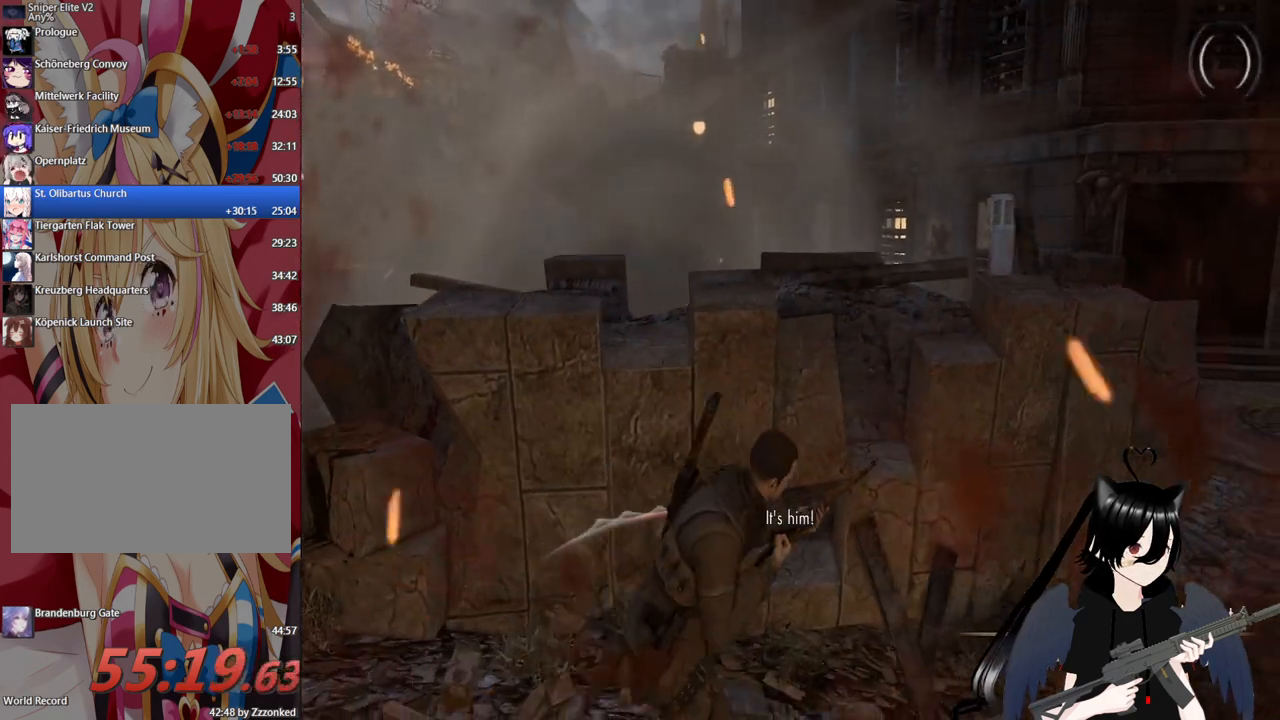
{"keys": ["d"], "mouse": [], "mouse_move": "left", "events": [[240, "r", "down"], [340, "r", "up"]]}
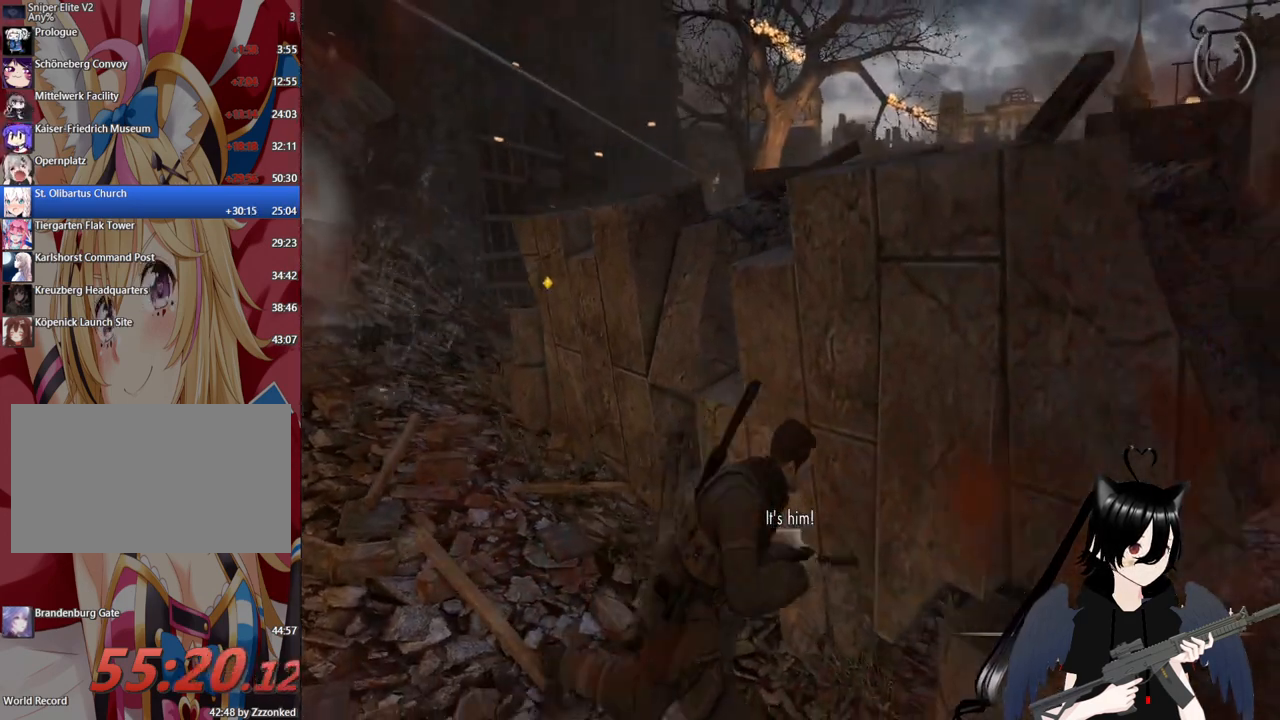
{"keys": [], "mouse": [], "mouse_move": "still", "events": [[260, "d", "up"]]}
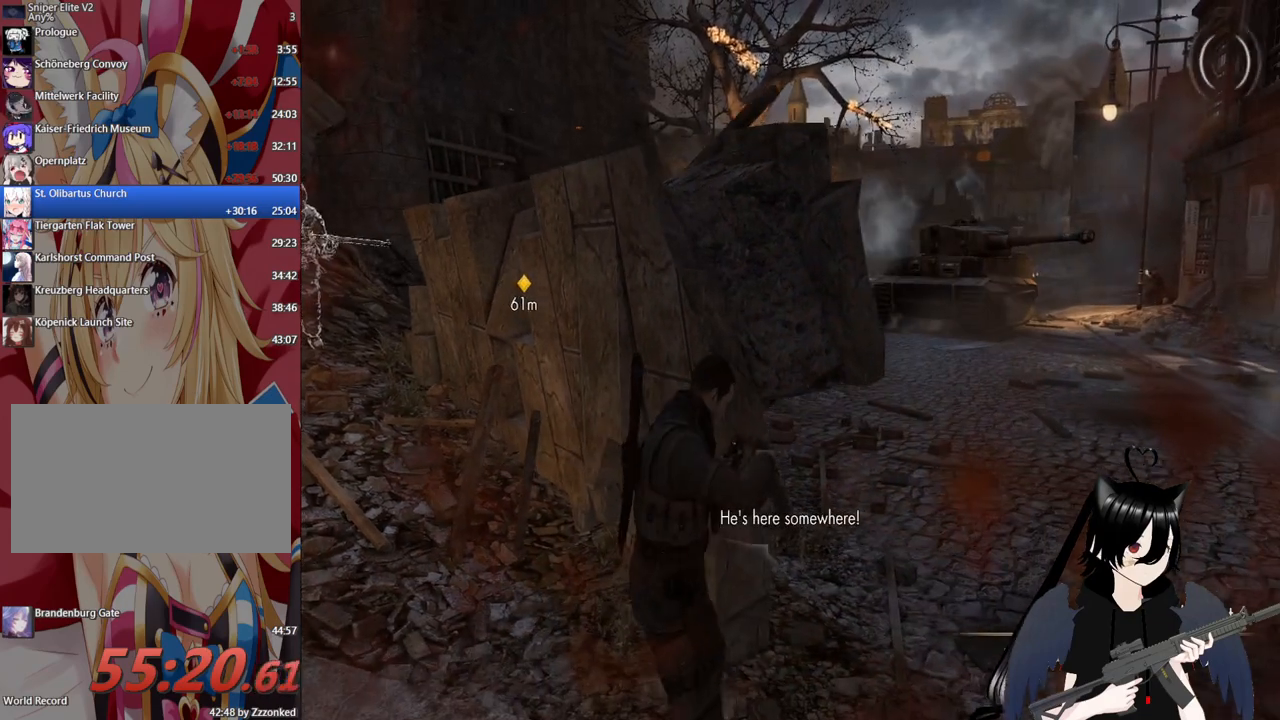
{"keys": ["a"], "mouse": [], "mouse_move": "still", "events": [[120, "a", "down"]]}
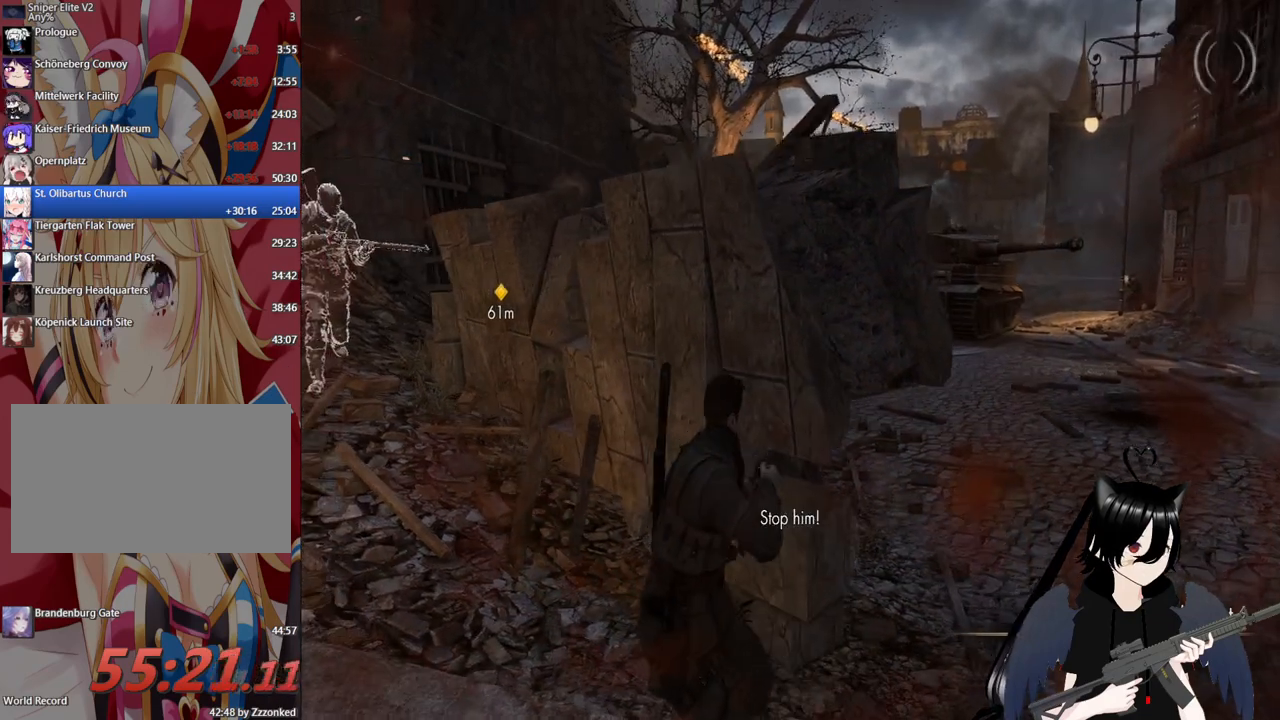
{"keys": [], "mouse": [], "mouse_move": "right", "events": [[60, "a", "up"], [140, "d", "down"], [340, "d", "up"]]}
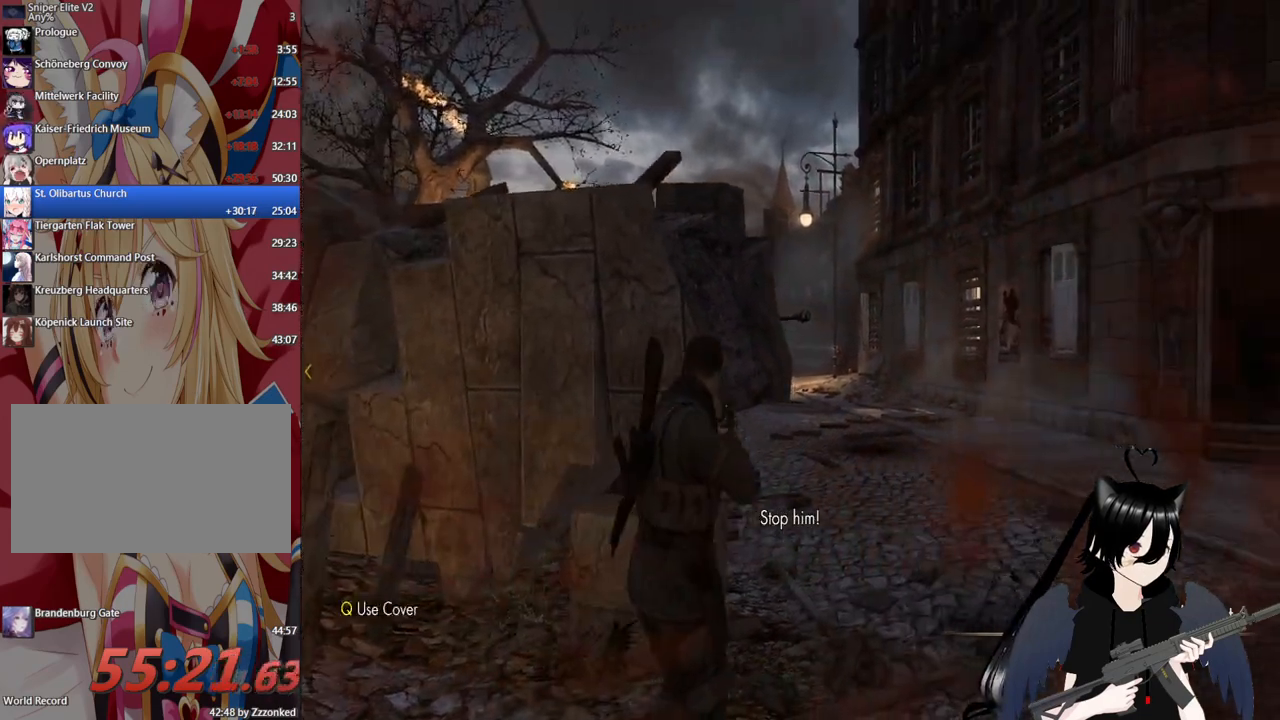
{"keys": ["a"], "mouse": ["right"], "mouse_move": "still", "events": [[80, "d", "down"], [80, "mouse_right", "down"], [120, "d", "up"], [160, "a", "down"]]}
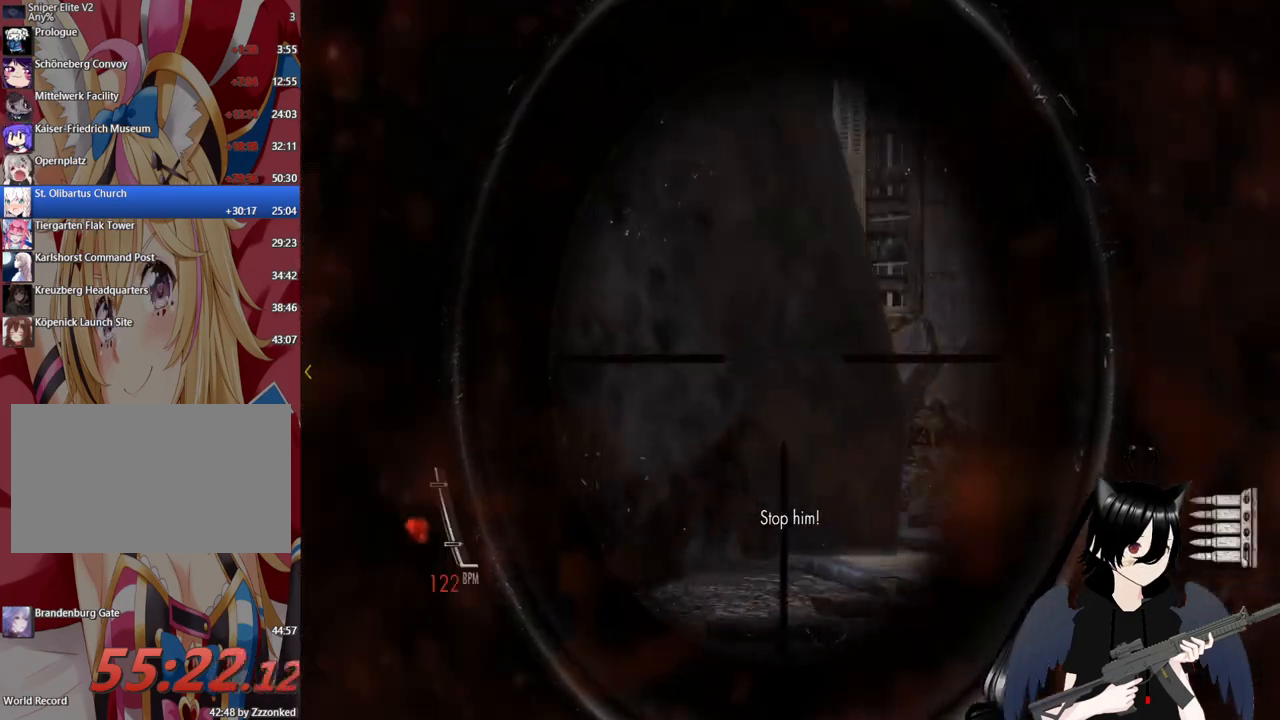
{"keys": ["d"], "mouse": ["right"], "mouse_move": "still", "events": [[80, "a", "up"], [80, "d", "down"]]}
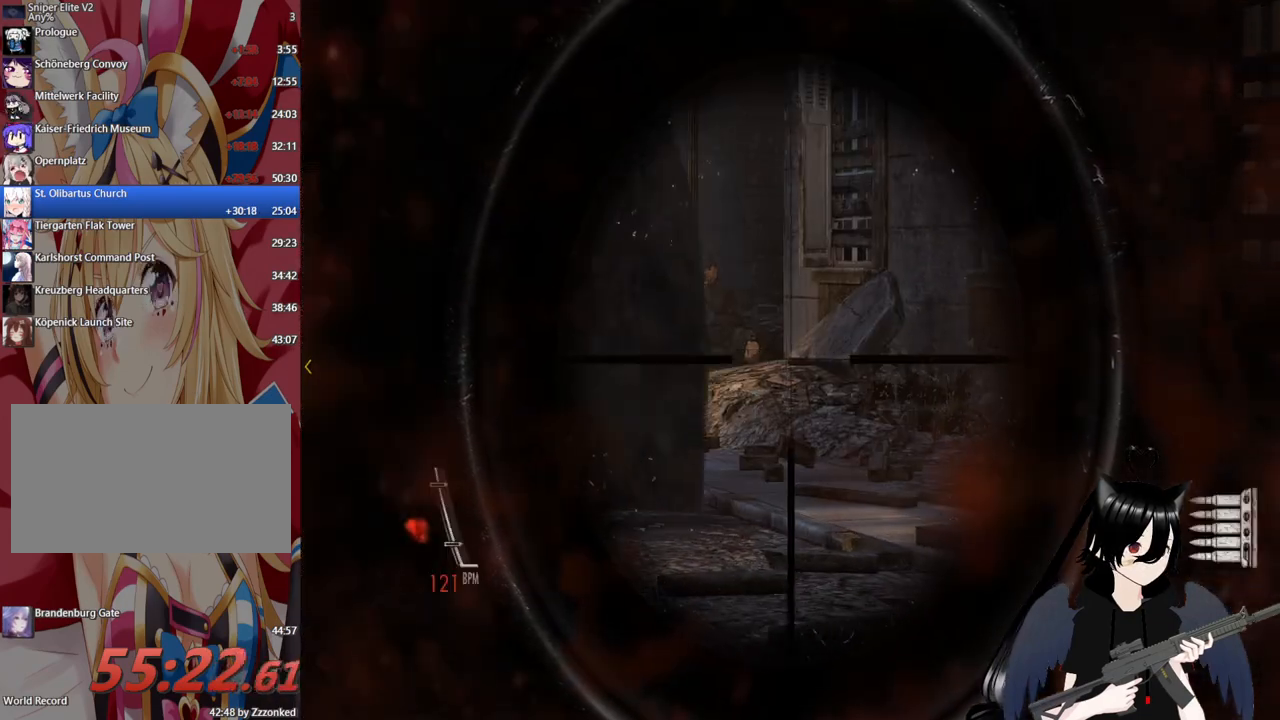
{"keys": [], "mouse": ["right"], "mouse_move": "still", "events": [[60, "d", "up"]]}
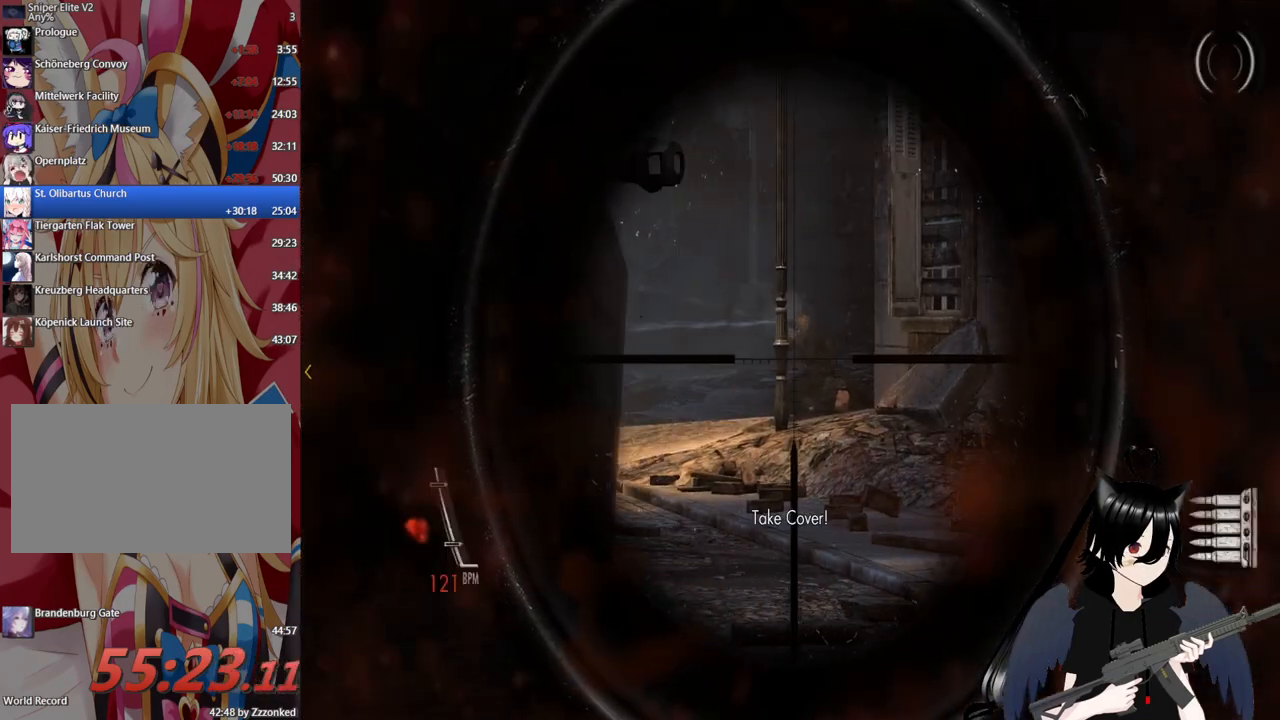
{"keys": [], "mouse": ["right"], "mouse_move": "still", "events": [[300, "mouse_left", "down"], [440, "mouse_left", "up"]]}
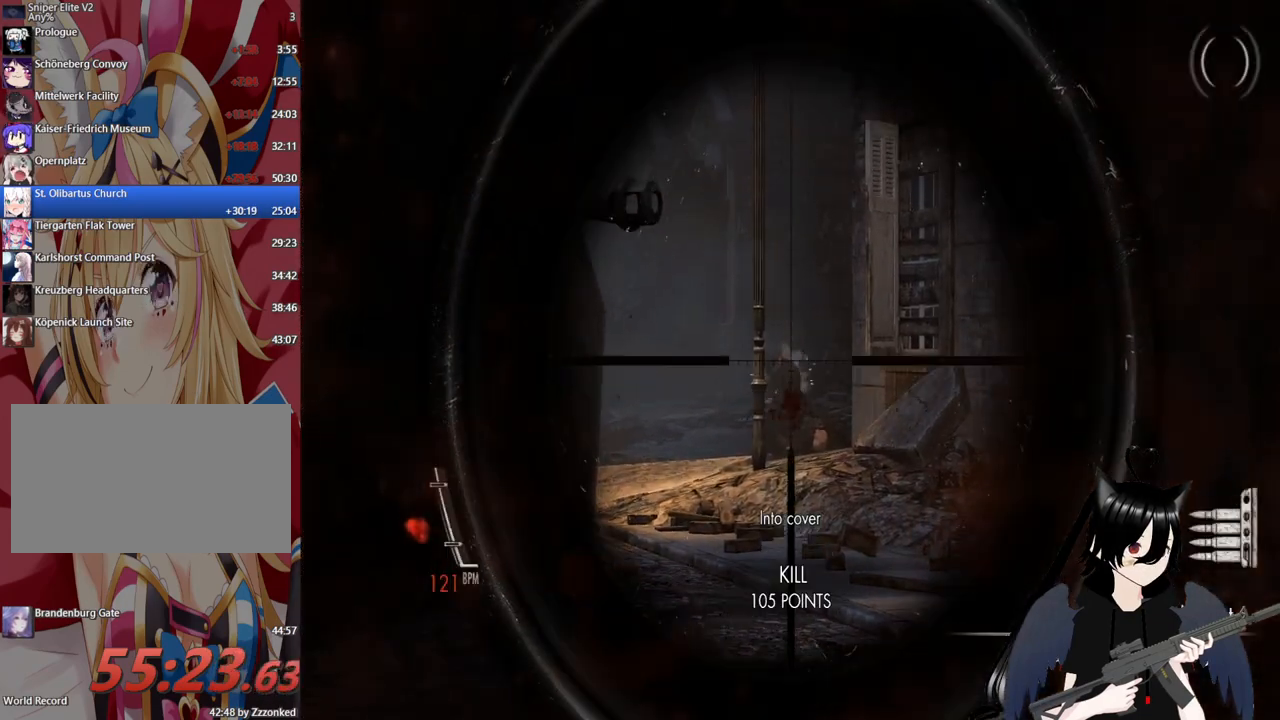
{"keys": ["d"], "mouse": [], "mouse_move": "left", "events": [[220, "mouse_right", "up"], [320, "d", "down"]]}
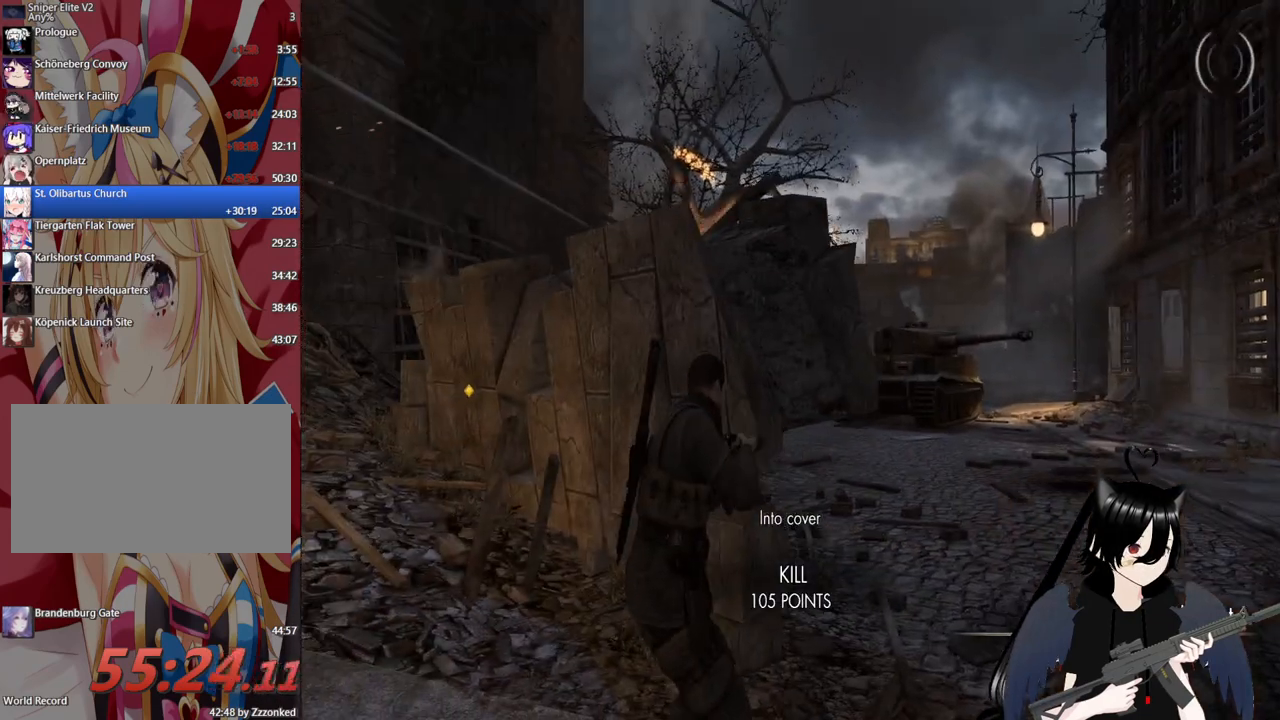
{"keys": ["a"], "mouse": ["right"], "mouse_move": "still", "events": [[340, "d", "up"], [340, "mouse_right", "down"], [420, "a", "down"]]}
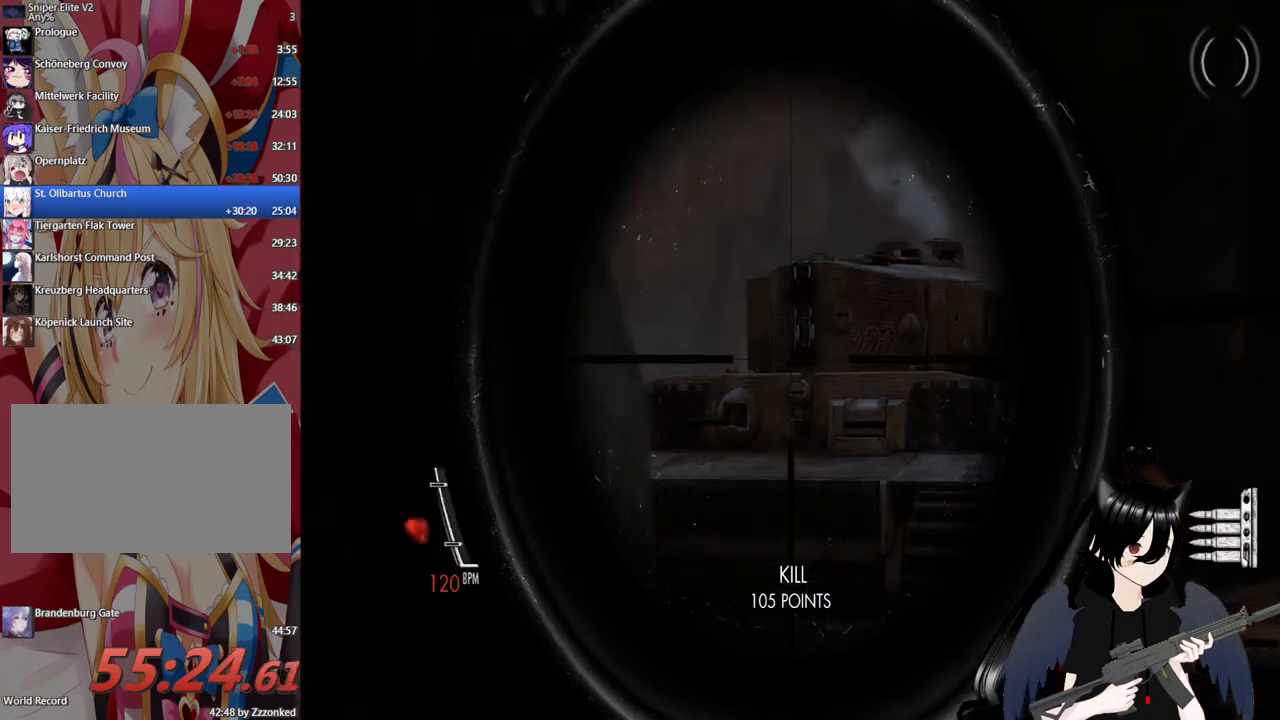
{"keys": [], "mouse": ["right"], "mouse_move": "still", "events": [[120, "a", "up"]]}
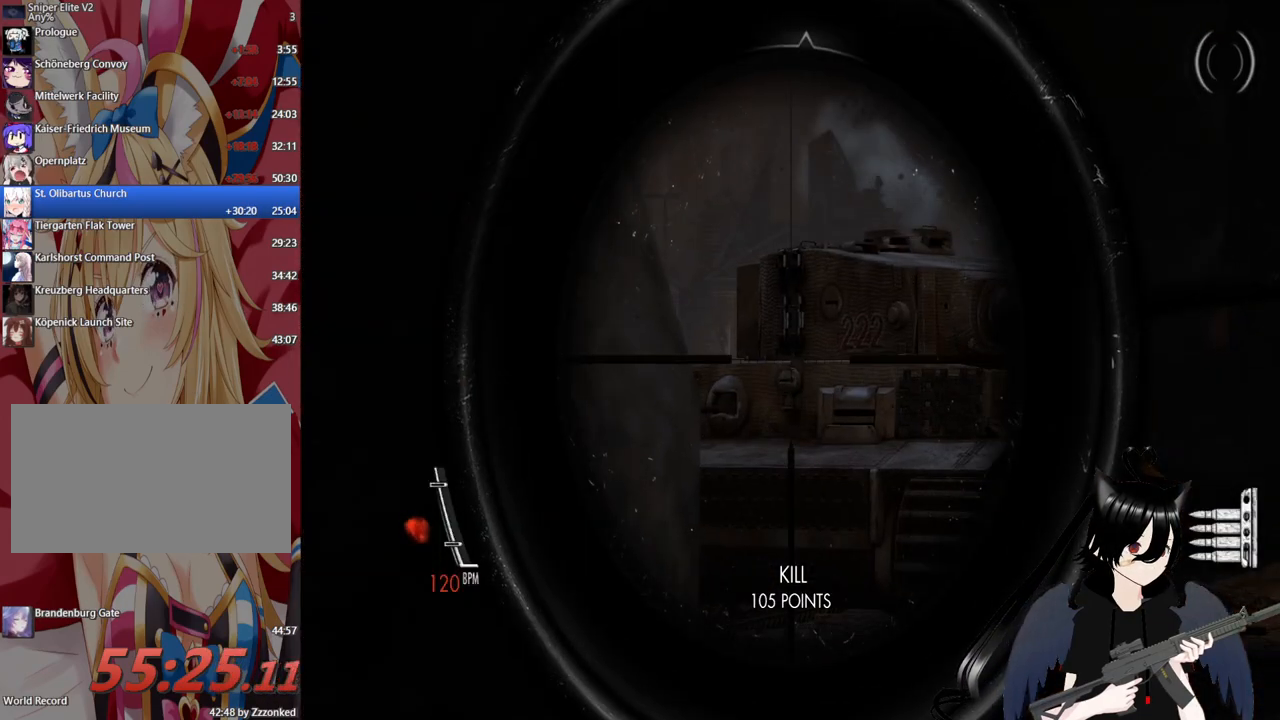
{"keys": ["a", "w"], "mouse": [], "mouse_move": "down-left", "events": [[80, "a", "down"], [120, "mouse_right", "up"], [460, "w", "down"]]}
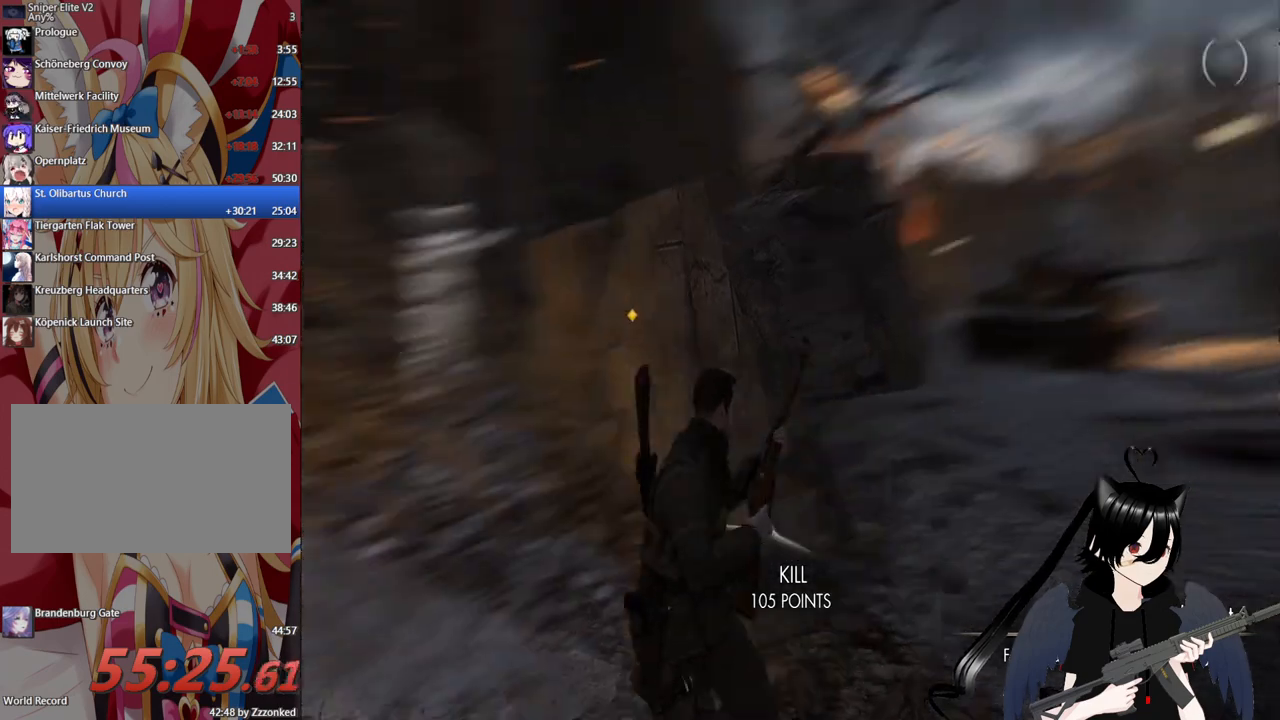
{"keys": ["a", "w"], "mouse": [], "mouse_move": "right", "events": []}